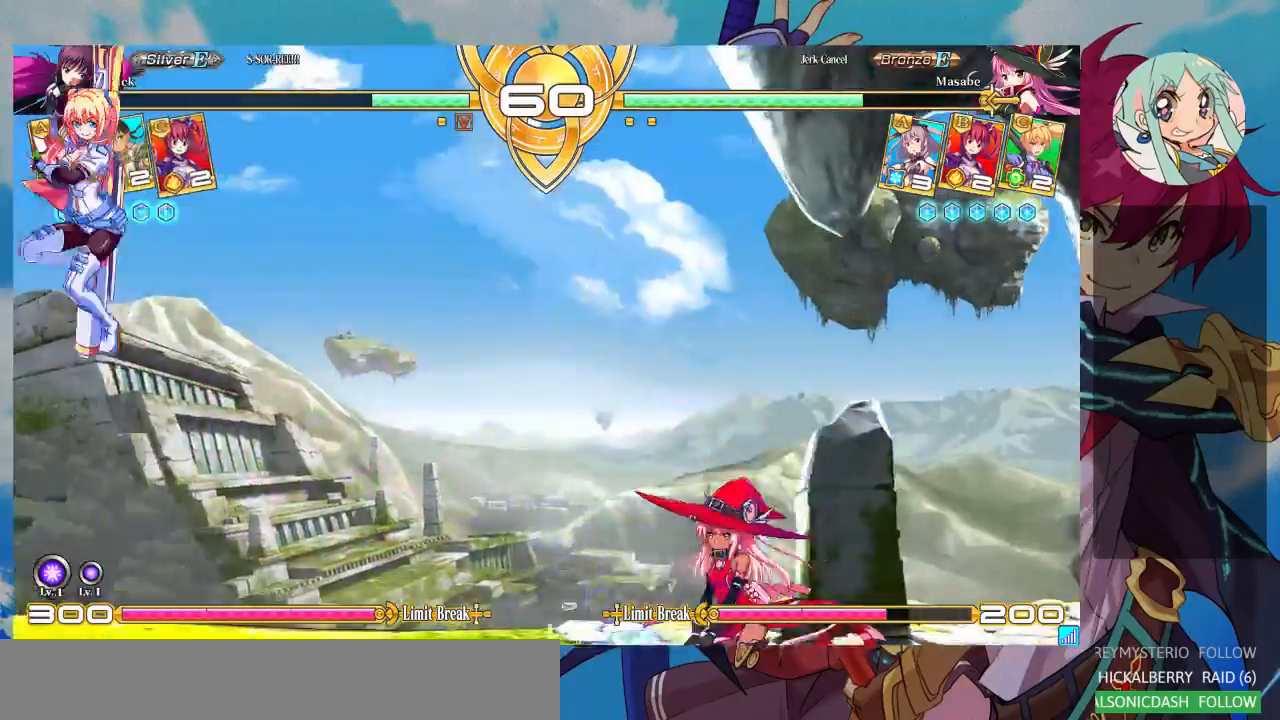
Gameplay with a controller (arcade stick); each line is a JSON object with the inputs held at the frame after it (dt_ms = milliseconds from this image to that frame). "events" lists button and stick changes between this image and that frame as [ms after this image, input, new state], when the widget could be followed in between. Not read: L3 R3.
{"dt_ms": 500, "buttons": ["CROSS"], "left_stick": "center", "events": [[67, "R1", "up"], [67, "left_stick", "down"], [200, "CROSS", "down"], [200, "left_stick", "center"], [267, "CROSS", "up"], [300, "left_stick", "down"], [367, "CROSS", "down"], [400, "CROSS", "up"], [400, "left_stick", "left"], [467, "left_stick", "center"], [500, "CROSS", "down"]]}
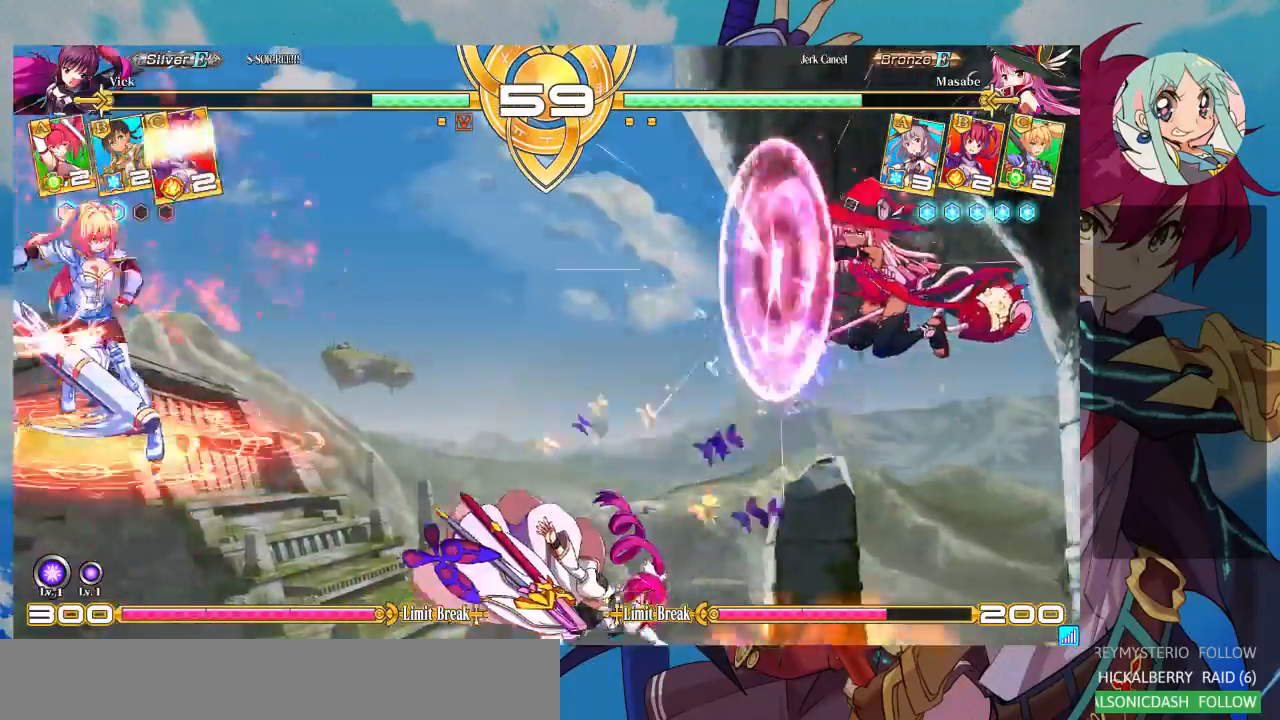
{"dt_ms": 500, "buttons": [], "left_stick": "left", "events": [[67, "CROSS", "up"], [133, "CROSS", "down"], [167, "left_stick", "left"], [200, "CROSS", "up"]]}
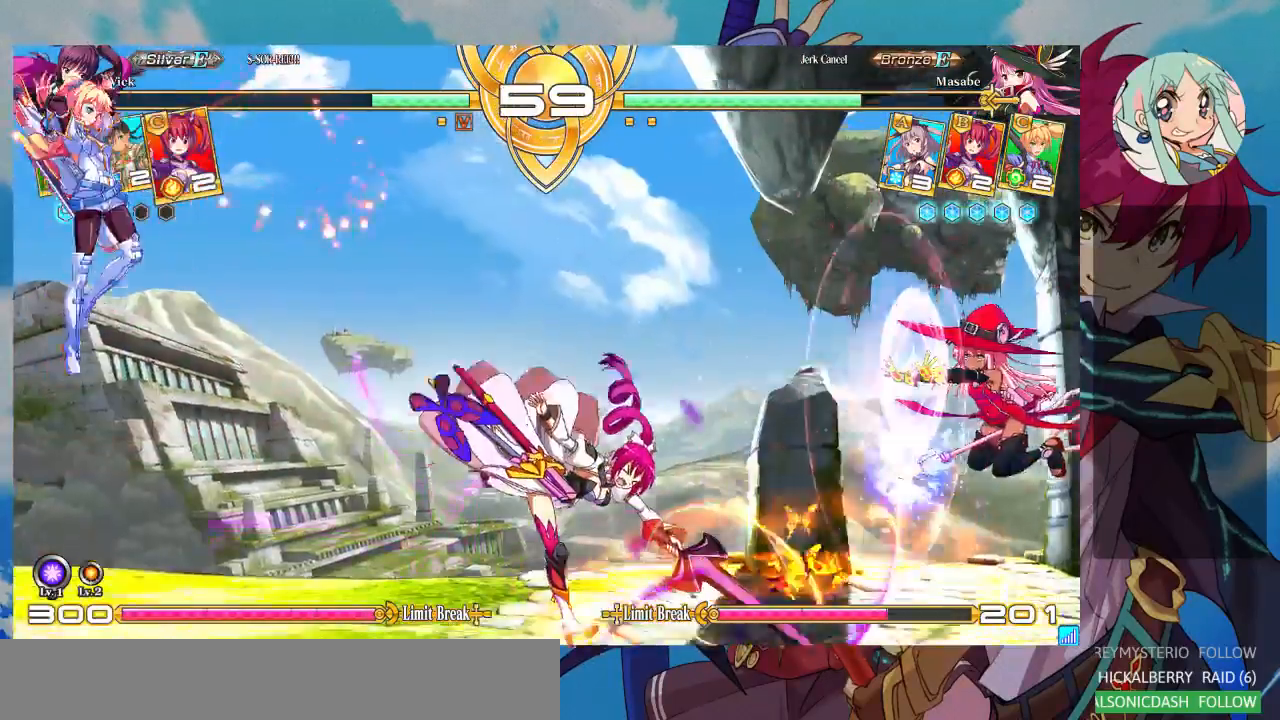
{"dt_ms": 500, "buttons": [], "left_stick": "down-left", "events": [[100, "left_stick", "down-left"]]}
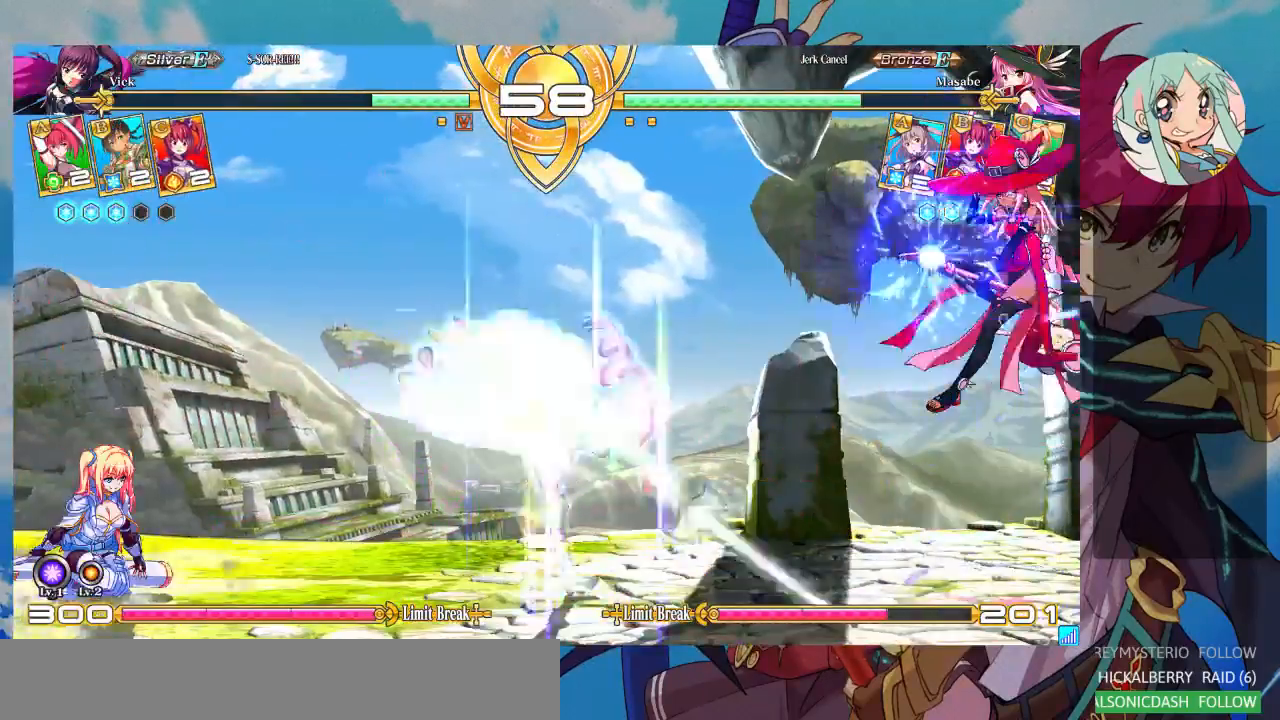
{"dt_ms": 500, "buttons": [], "left_stick": "left", "events": [[200, "left_stick", "left"]]}
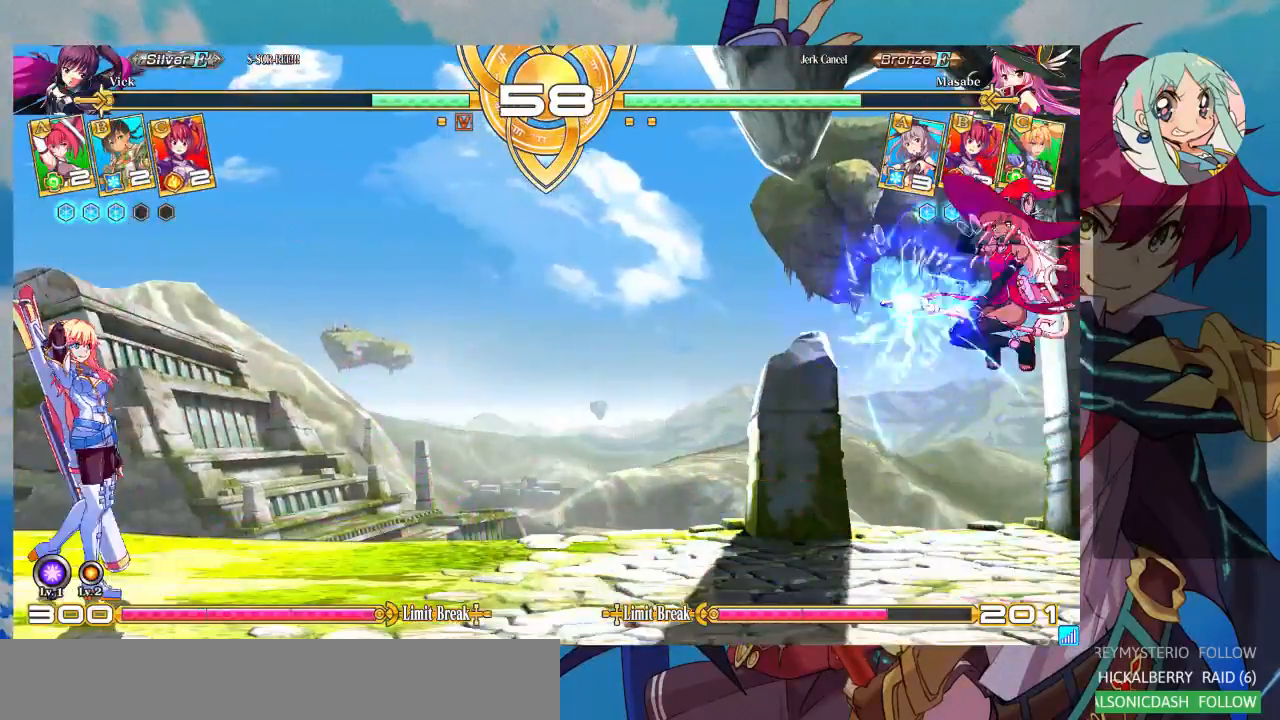
{"dt_ms": 500, "buttons": [], "left_stick": "down-left"}
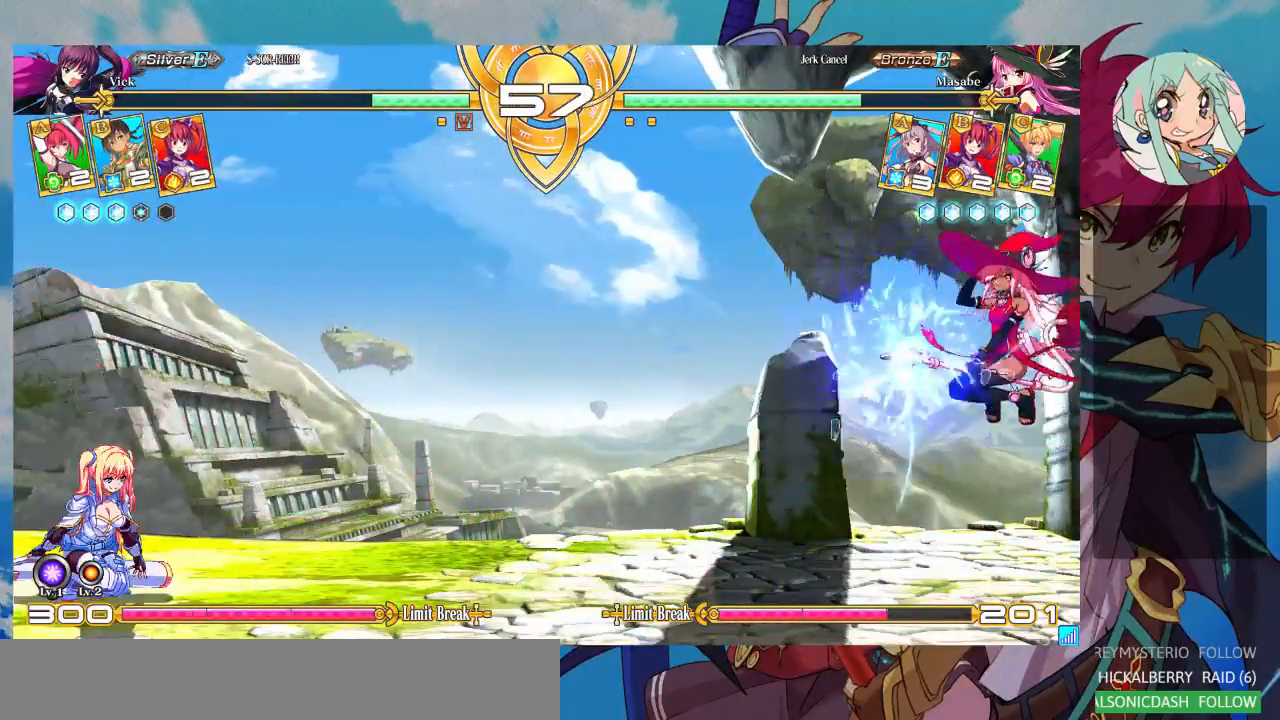
{"dt_ms": 500, "buttons": [], "left_stick": "down-left", "events": []}
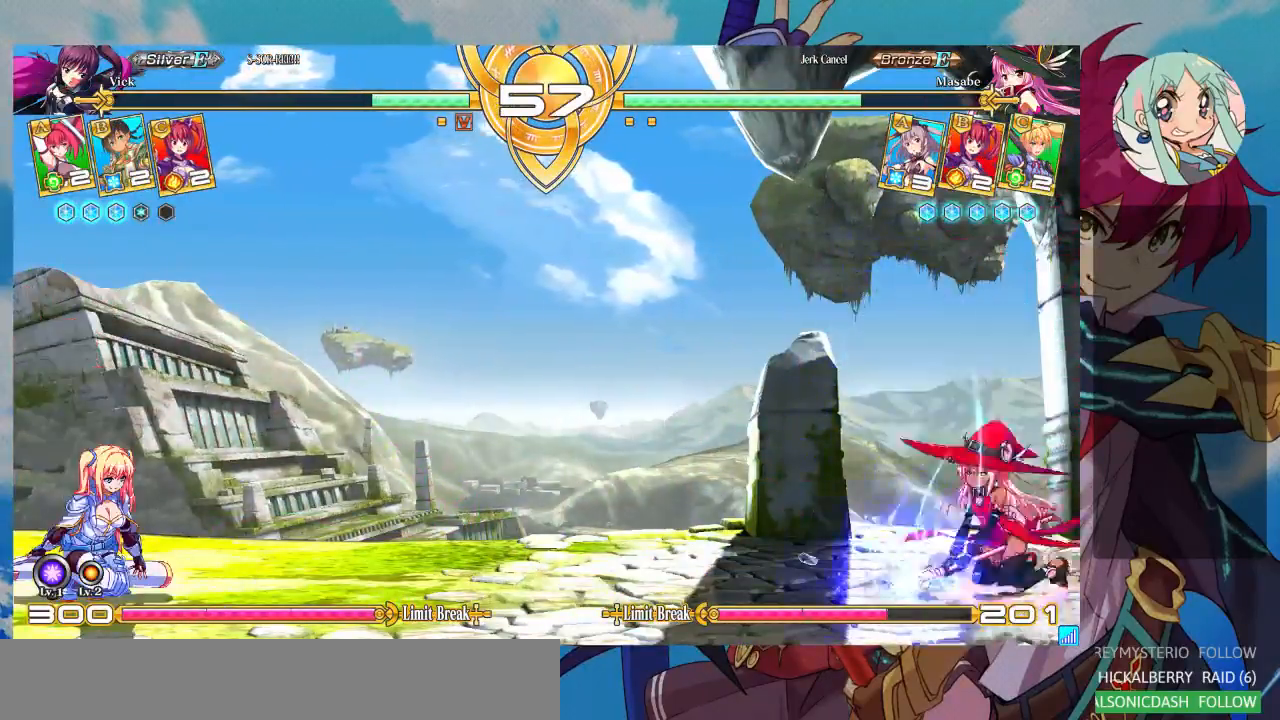
{"dt_ms": 500, "buttons": [], "left_stick": "down-left", "events": []}
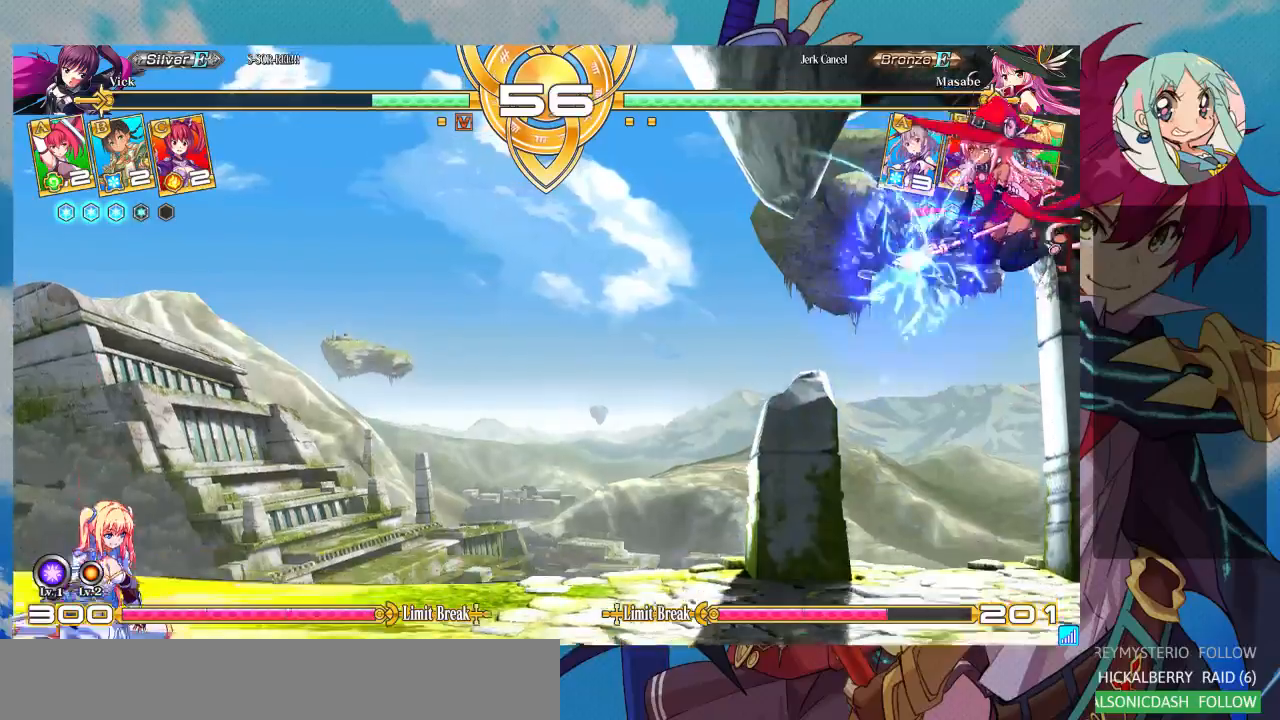
{"dt_ms": 500, "buttons": [], "left_stick": "down-left", "events": []}
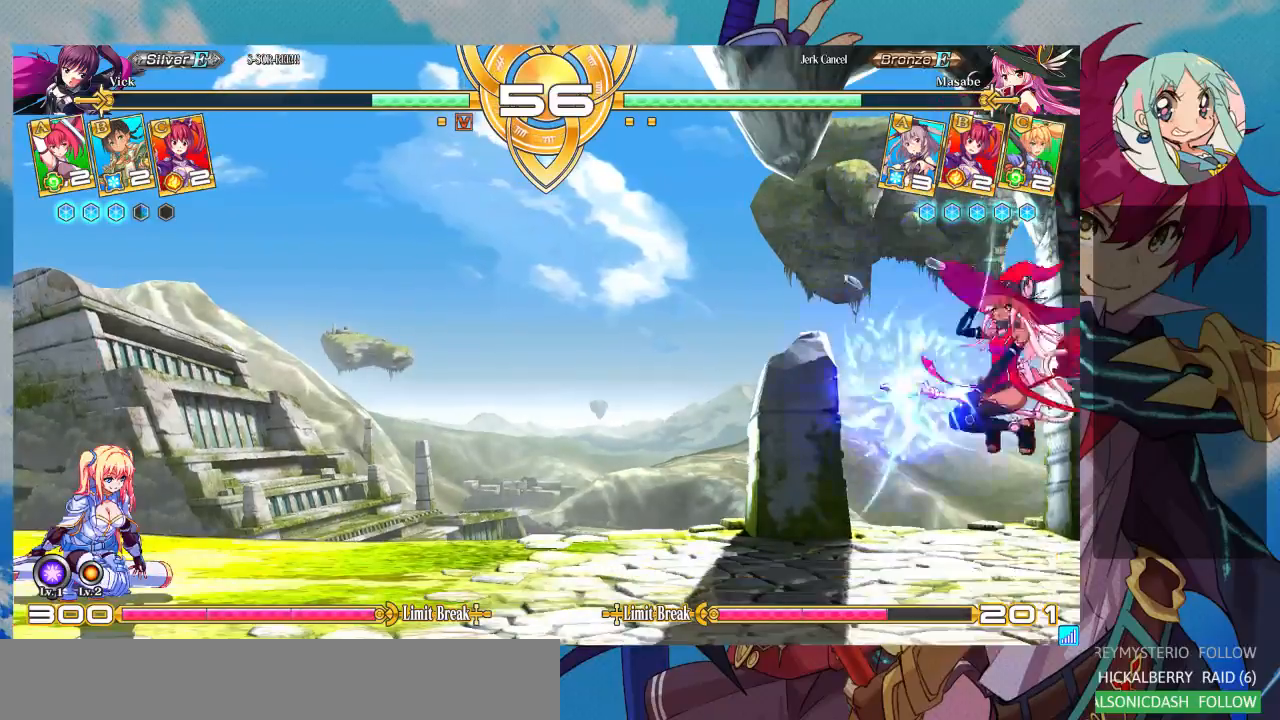
{"dt_ms": 500, "buttons": [], "left_stick": "down-left", "events": []}
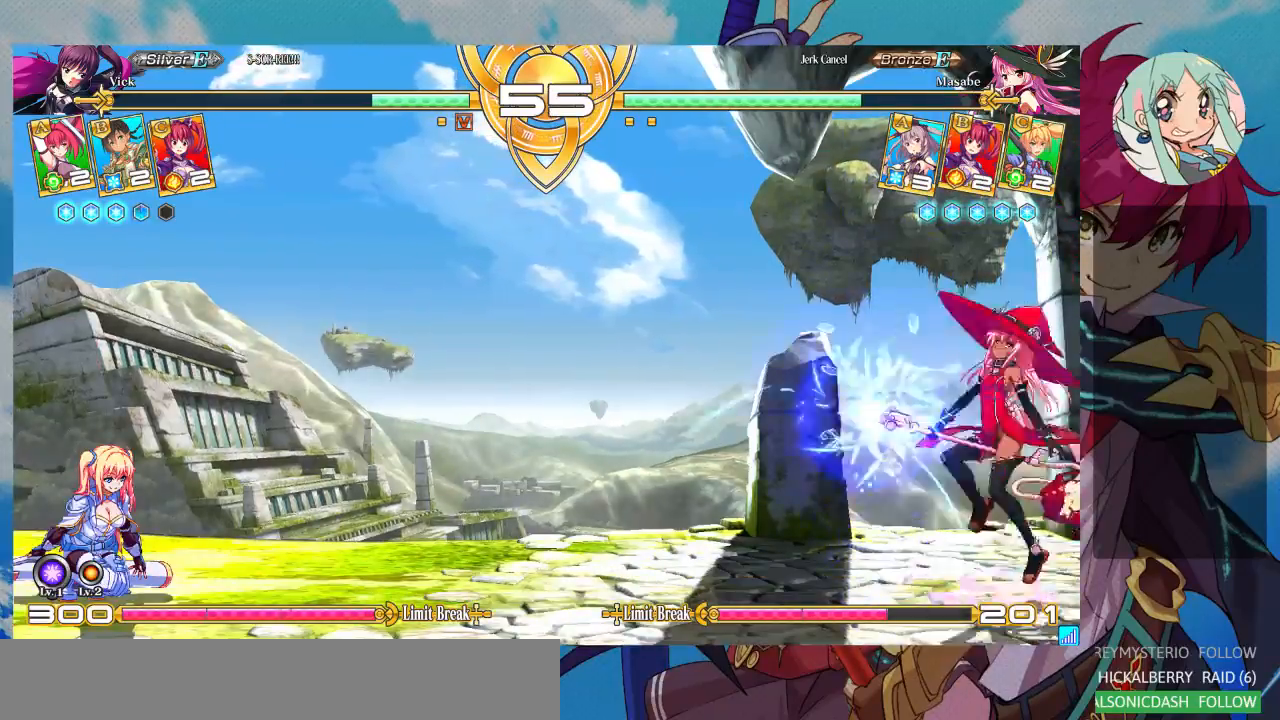
{"dt_ms": 500, "buttons": [], "left_stick": "down-left"}
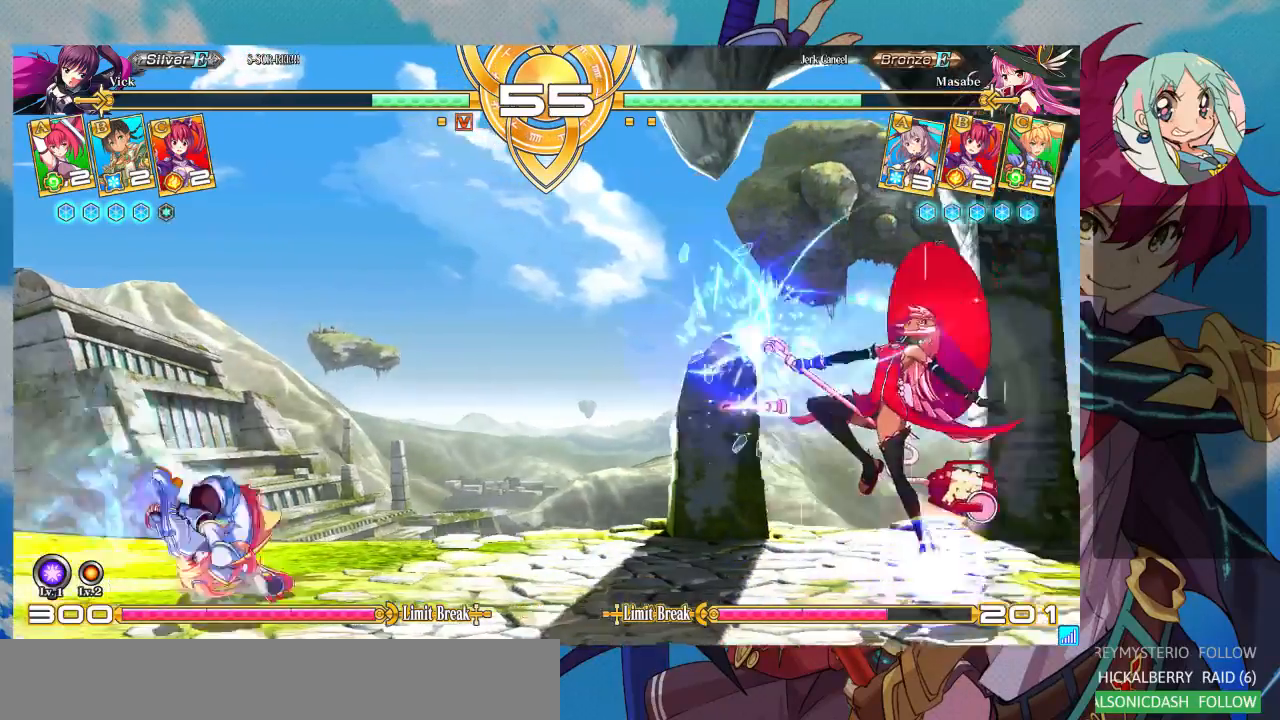
{"dt_ms": 500, "buttons": [], "left_stick": "down-left", "events": [[333, "left_stick", "up"], [467, "left_stick", "down-left"]]}
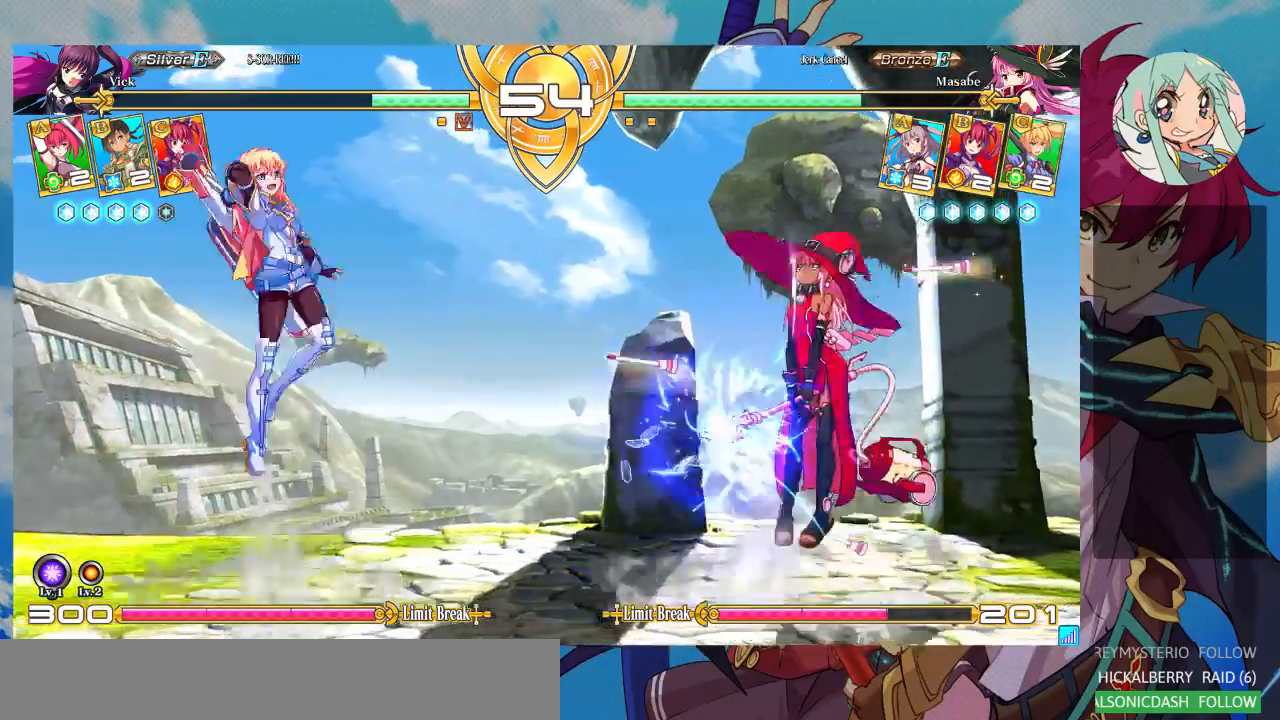
{"dt_ms": 500, "buttons": [], "left_stick": "down-left", "events": []}
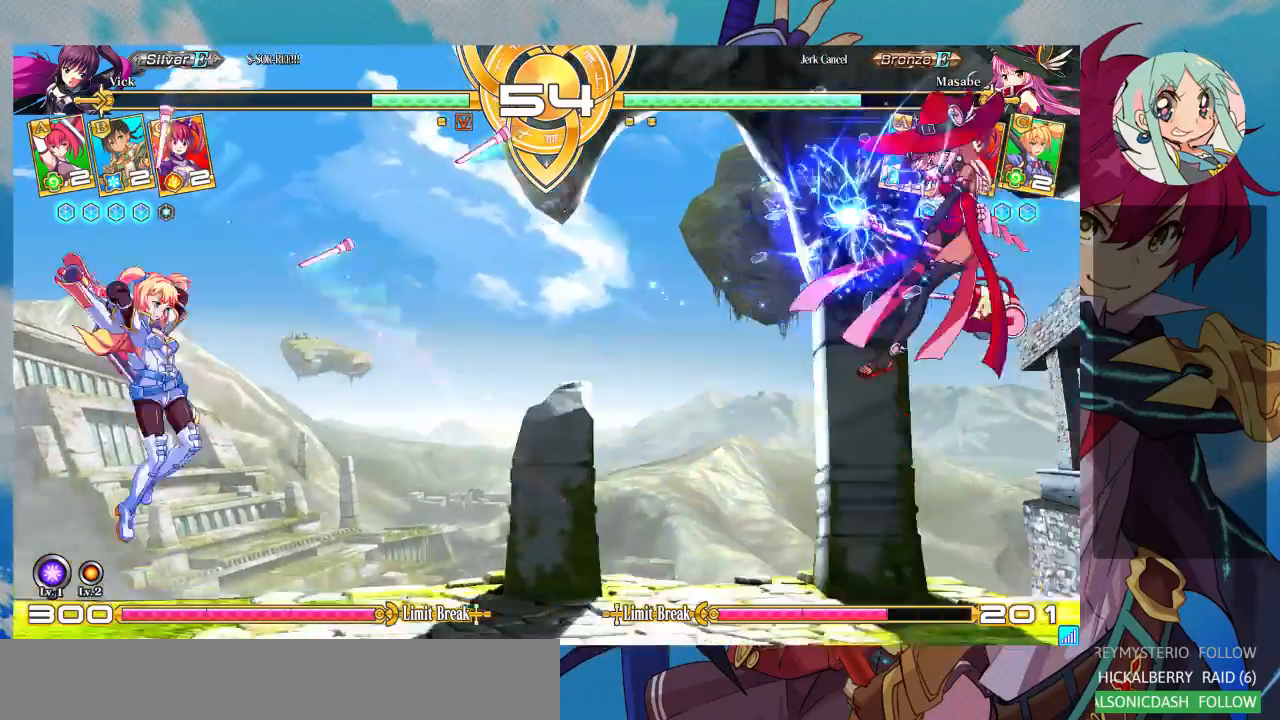
{"dt_ms": 500, "buttons": [], "left_stick": "down-left", "events": [[333, "left_stick", "up"], [467, "left_stick", "down-left"]]}
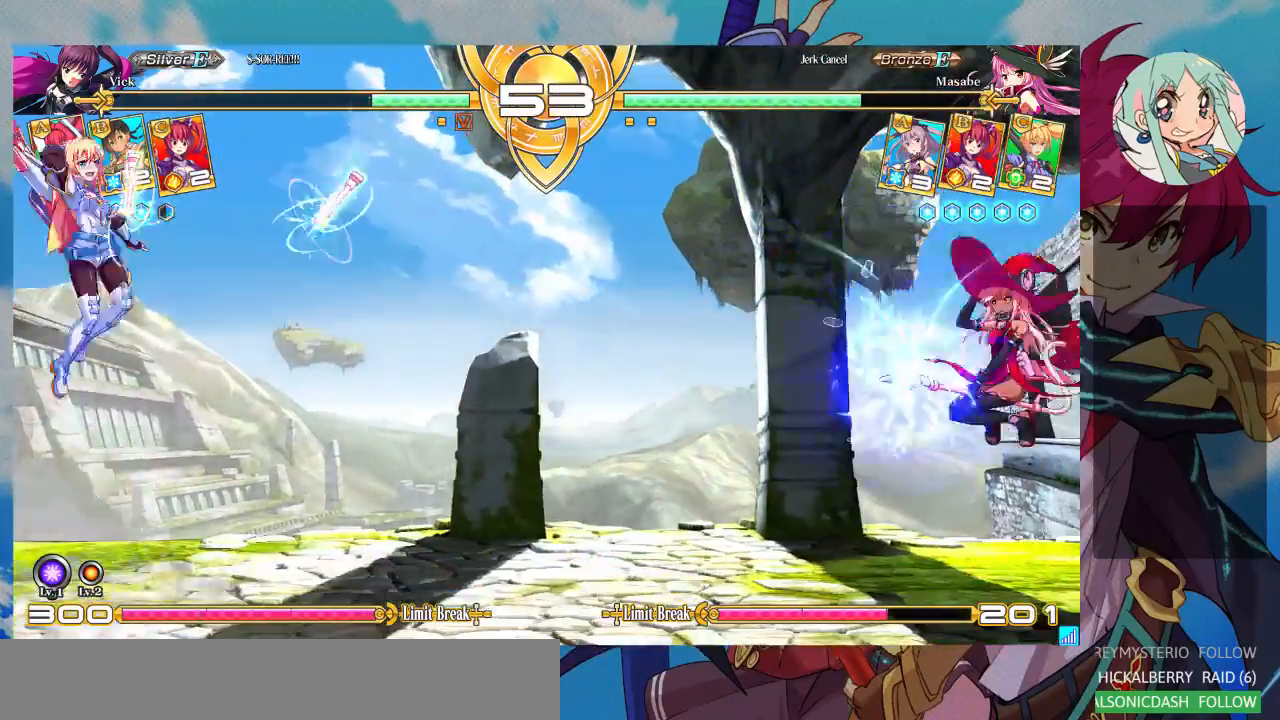
{"dt_ms": 500, "buttons": [], "left_stick": "down-left", "events": []}
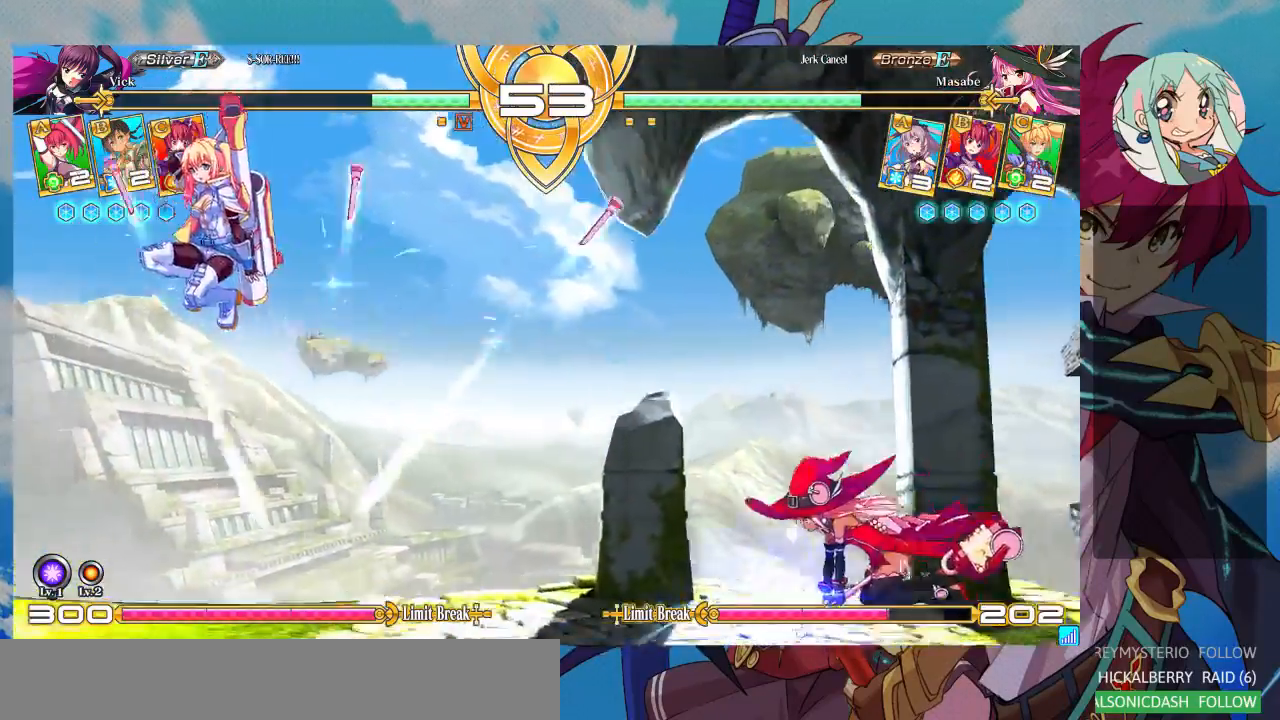
{"dt_ms": 500, "buttons": [], "left_stick": "down-left", "events": []}
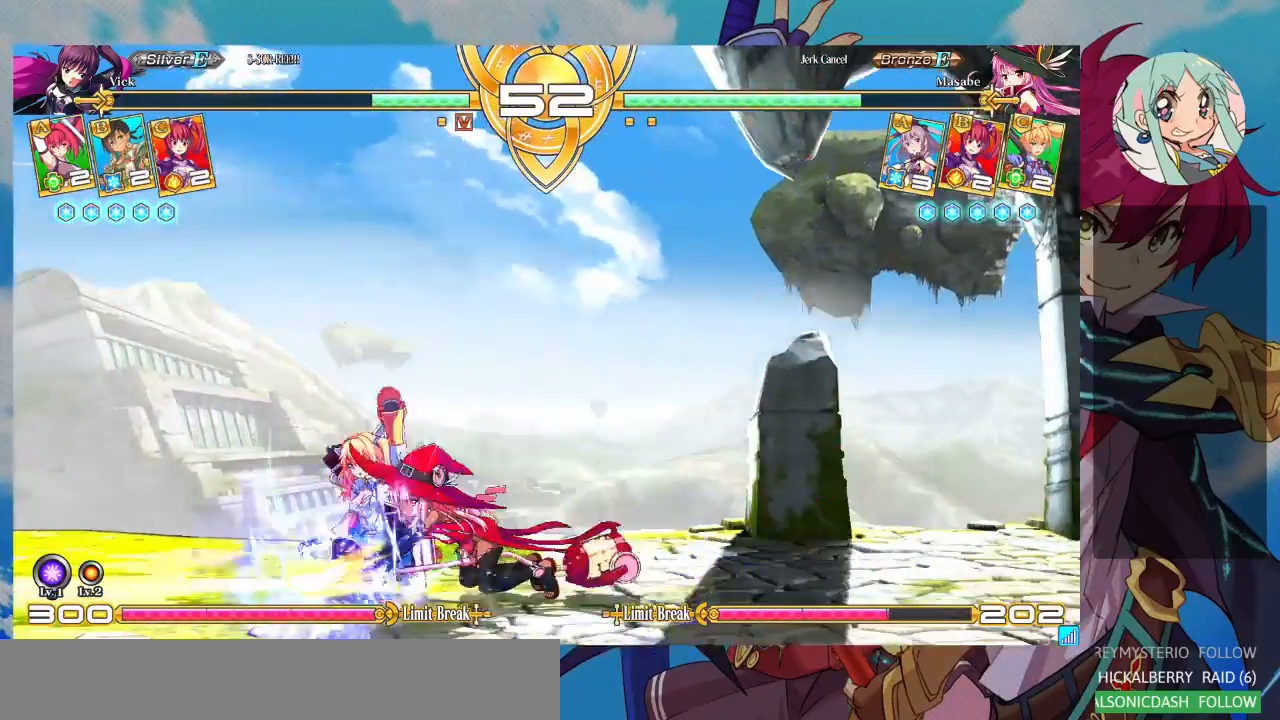
{"dt_ms": 500, "buttons": [], "left_stick": "down-left", "events": []}
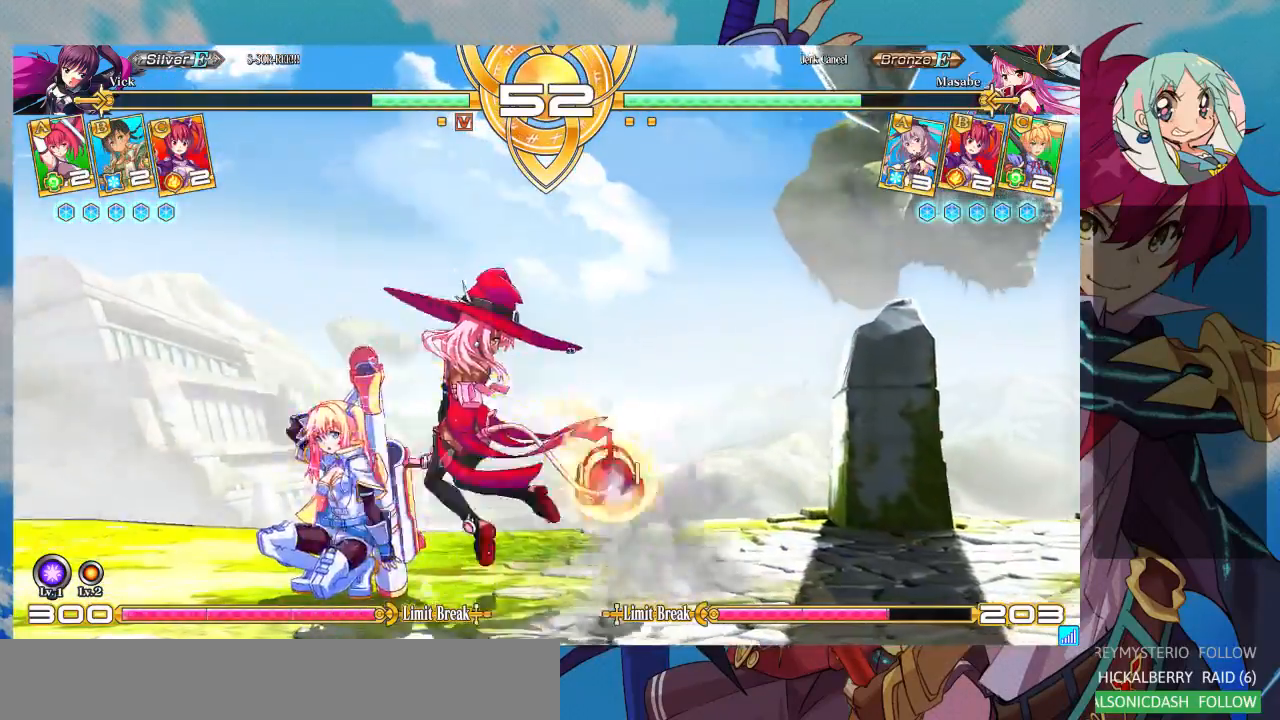
{"dt_ms": 500, "buttons": [], "left_stick": "down-left", "events": [[433, "SQUARE", "down"], [433, "TRIANGLE", "down"], [500, "SQUARE", "up"], [500, "TRIANGLE", "up"]]}
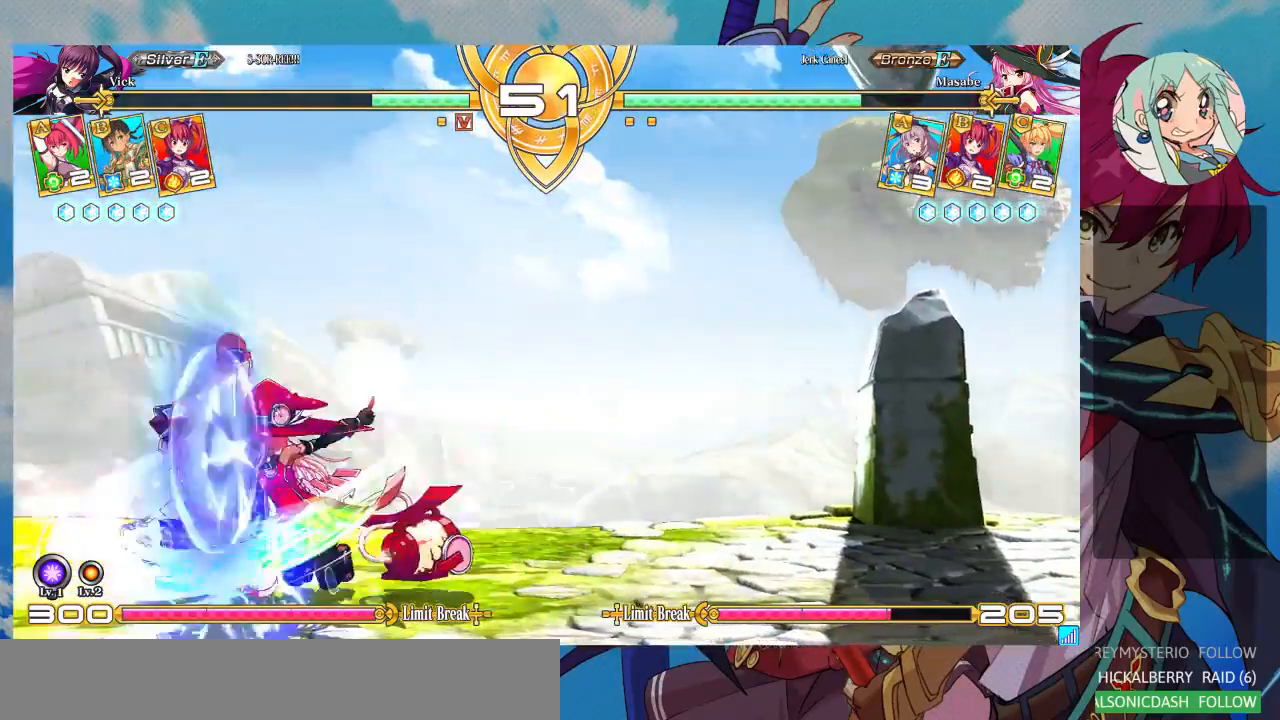
{"dt_ms": 500, "buttons": [], "left_stick": "down-left", "events": [[133, "SQUARE", "down"], [133, "TRIANGLE", "down"], [200, "SQUARE", "up"], [200, "TRIANGLE", "up"], [300, "SQUARE", "down"], [300, "TRIANGLE", "down"], [367, "SQUARE", "up"], [367, "TRIANGLE", "up"], [433, "SQUARE", "down"], [433, "TRIANGLE", "down"], [500, "SQUARE", "up"], [500, "TRIANGLE", "up"]]}
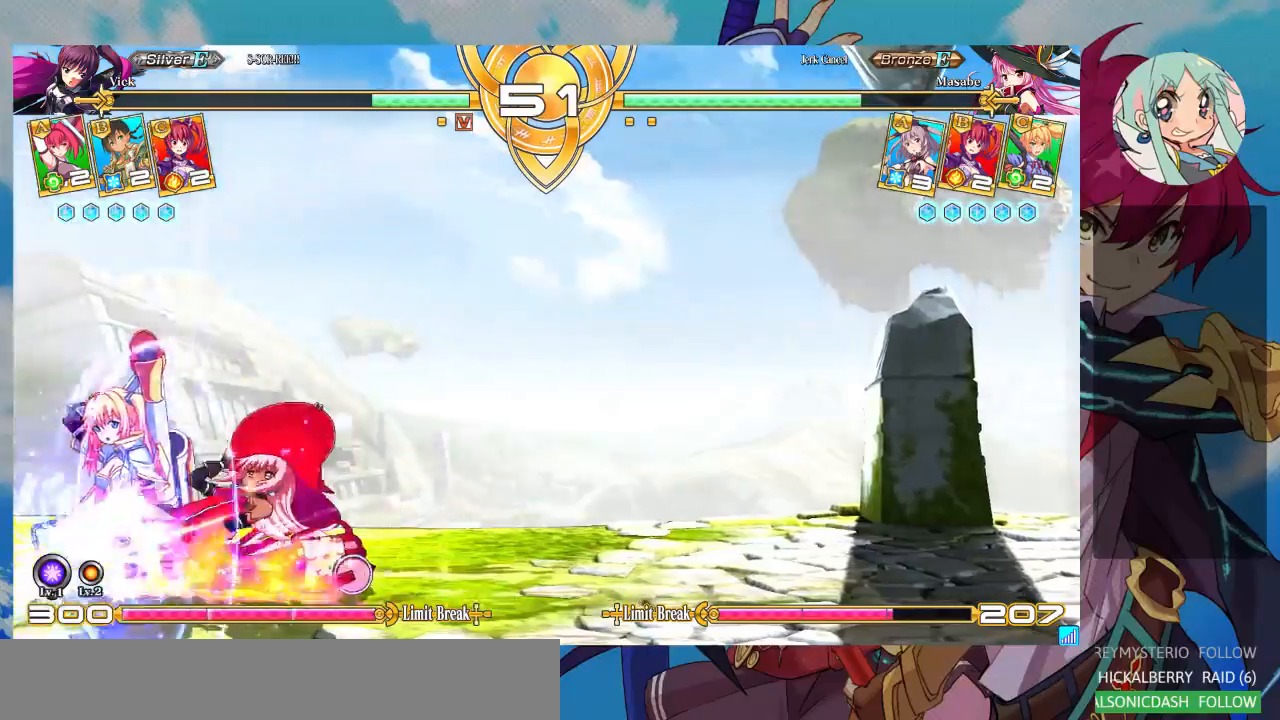
{"dt_ms": 1000, "buttons": [], "left_stick": "up-right"}
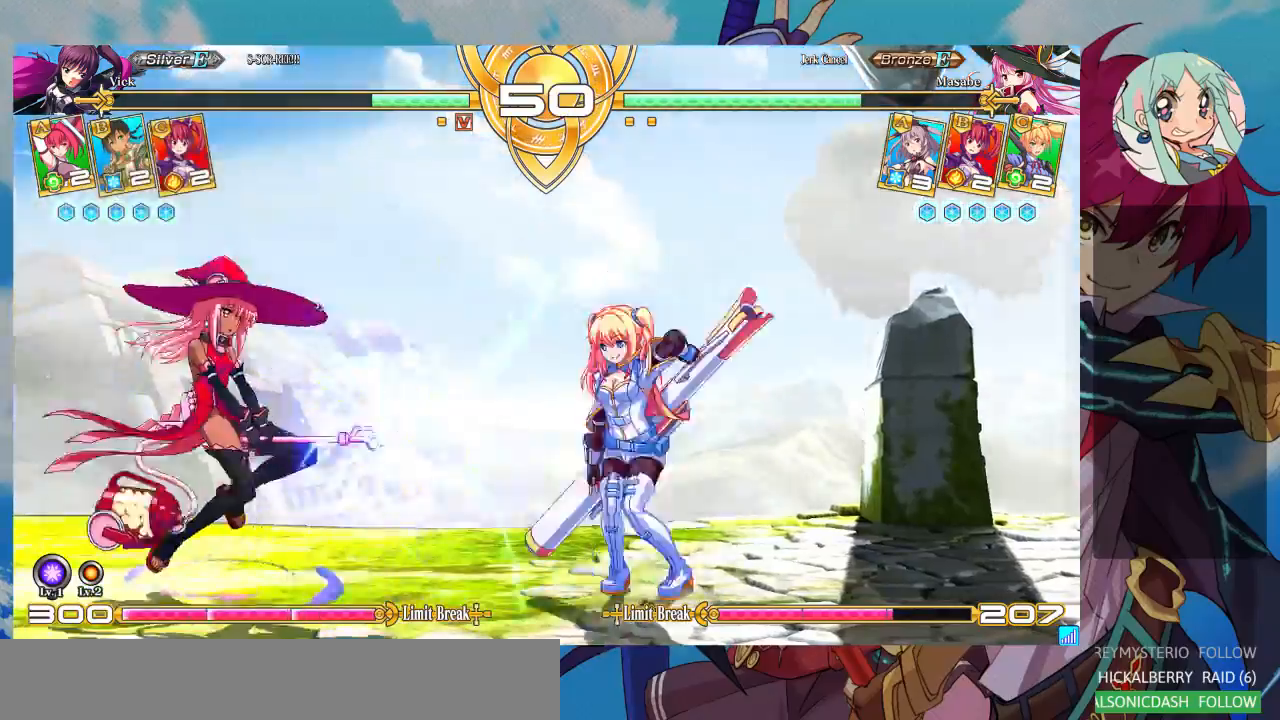
{"dt_ms": 500, "buttons": [], "left_stick": "down-right", "events": [[133, "left_stick", "right"], [367, "left_stick", "down-right"]]}
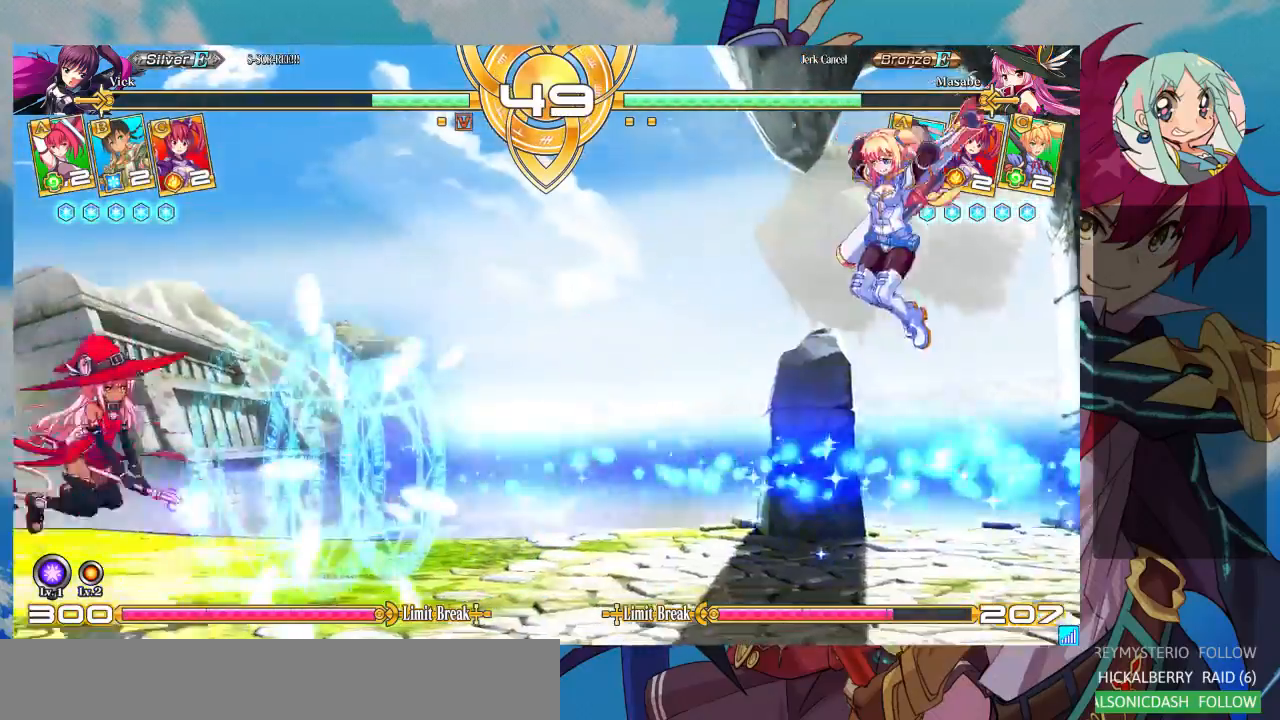
{"dt_ms": 500, "buttons": [], "left_stick": "center", "events": [[33, "left_stick", "center"], [133, "CROSS", "down"], [200, "CROSS", "up"], [300, "CROSS", "down"], [367, "CROSS", "up"]]}
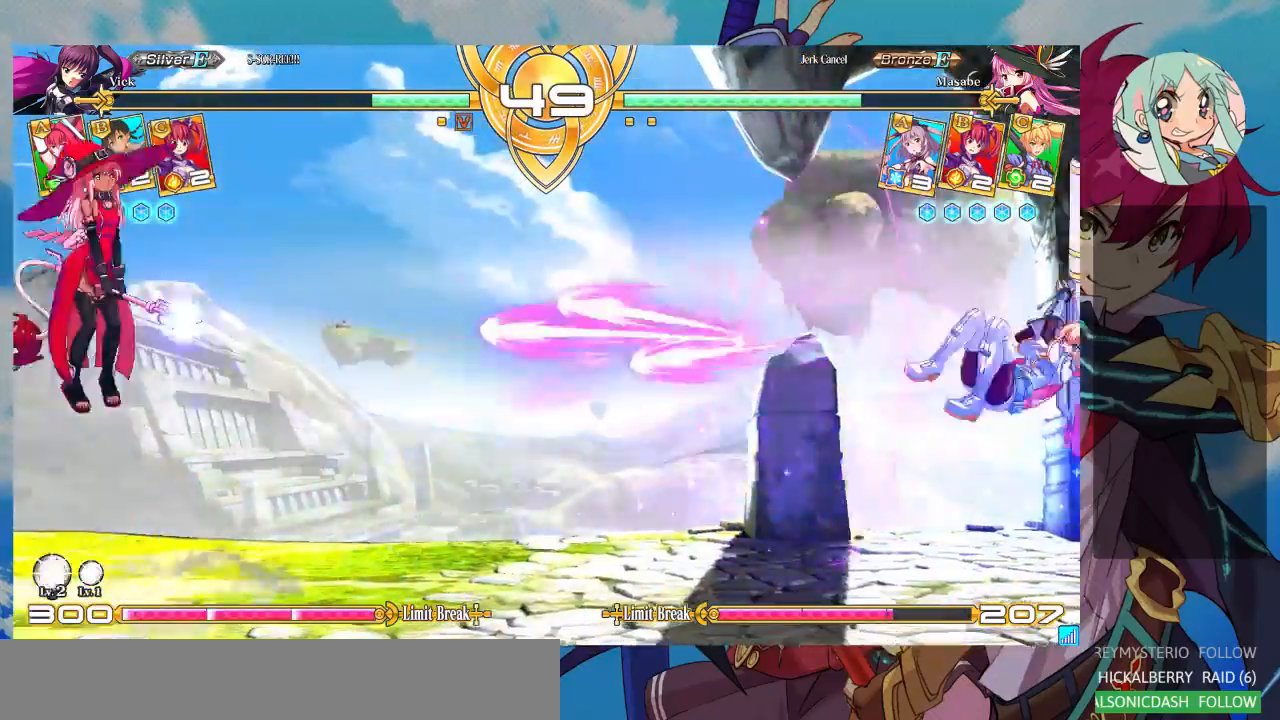
{"dt_ms": 500, "buttons": [], "left_stick": "left", "events": [[267, "left_stick", "left"], [333, "left_stick", "center"], [433, "left_stick", "left"]]}